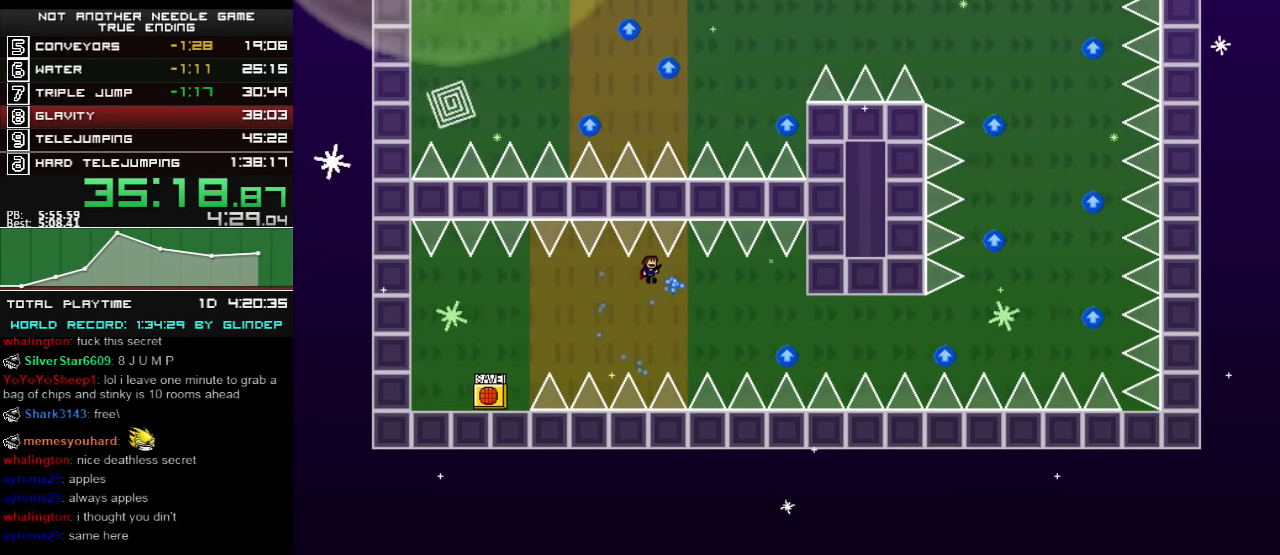
Gameplay with keyboard; each line is a JSON object with the keys held at the frame after it. "events" lists presses ("down") and releases ("up") of "down", "left", "r", "right", "shift_l", "shift_r", "up" and "z" between this image and that frame as [ms after this image, input, new state], when the widget could be followed in between. No other keys are recorded. Mouse input is not recorded.
{"keys": ["right", "shift_l"], "events": [[40, "shift_l", "up"], [400, "shift_l", "down"]]}
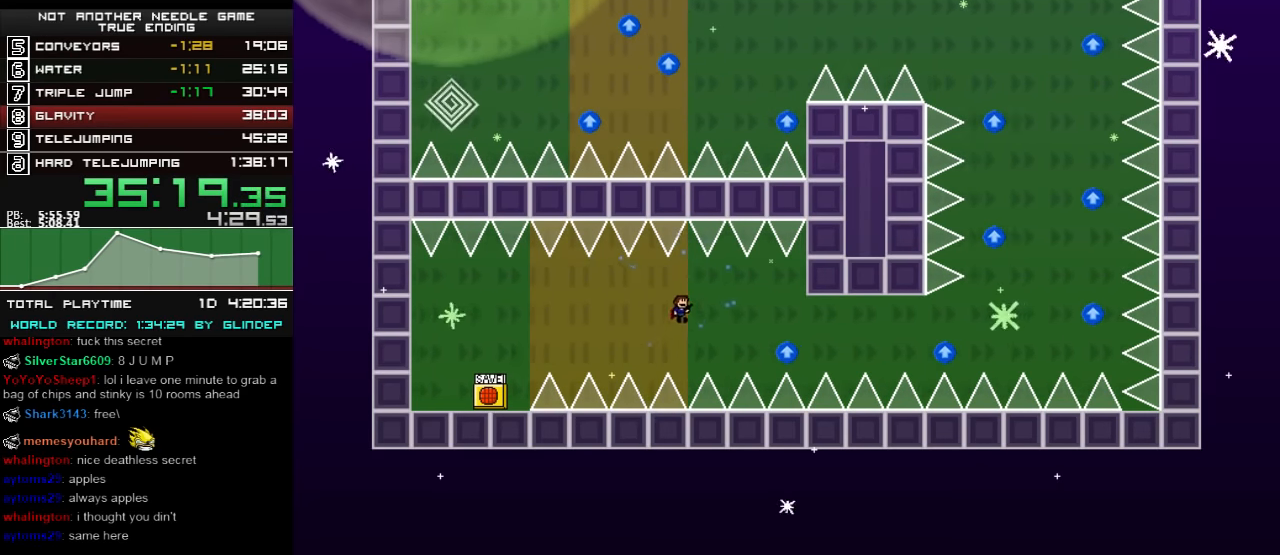
{"keys": ["right", "shift_l"], "events": [[40, "shift_l", "up"], [340, "right", "up"], [360, "right", "down"], [460, "shift_l", "down"]]}
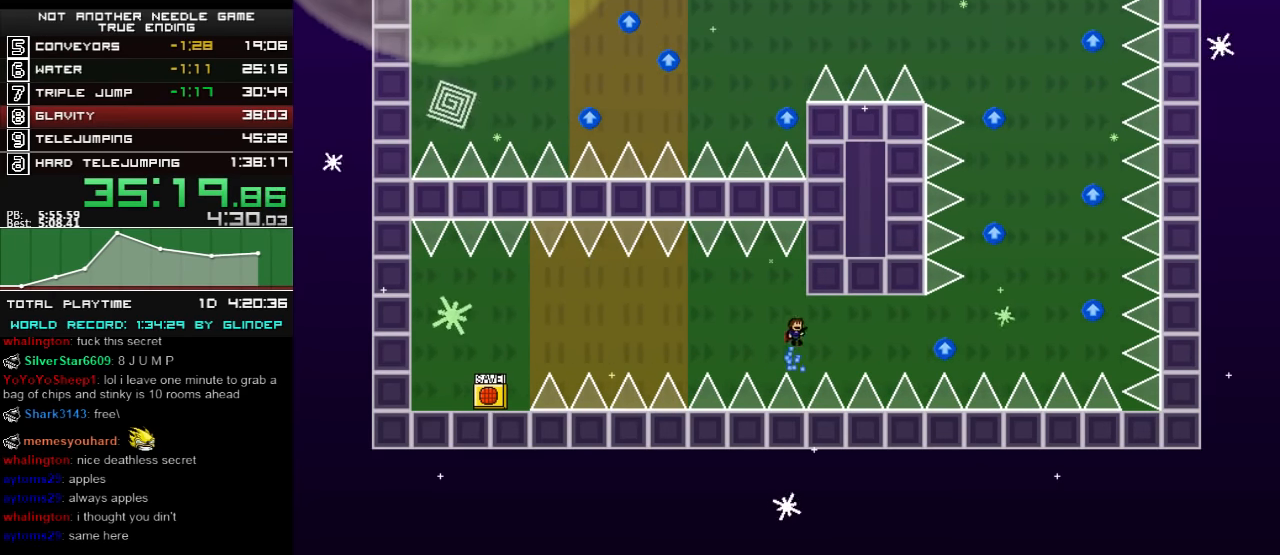
{"keys": ["right", "shift_l"], "events": [[40, "shift_l", "up"], [400, "shift_l", "down"]]}
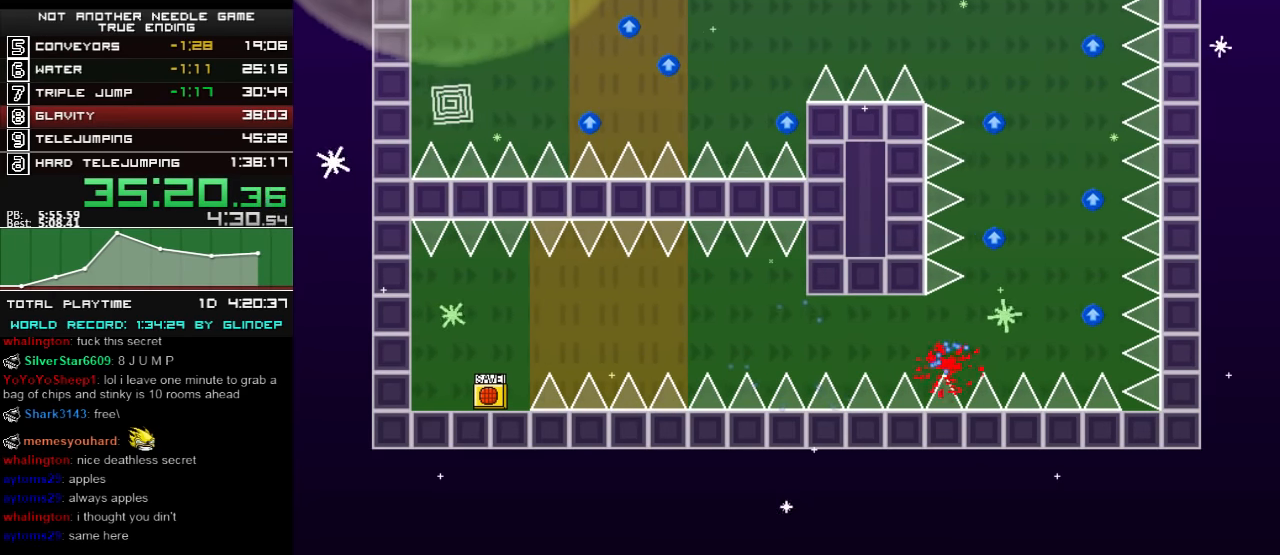
{"keys": ["right", "shift_l"], "events": [[140, "shift_l", "up"], [260, "r", "down"], [340, "r", "up"], [400, "shift_l", "down"]]}
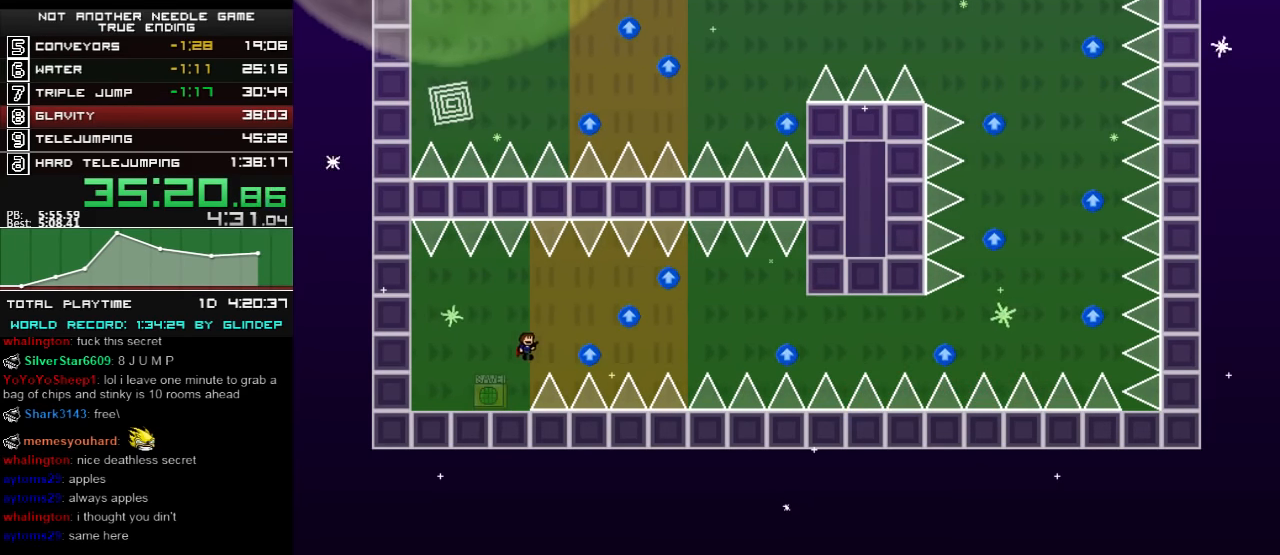
{"keys": ["right"], "events": [[440, "shift_l", "up"]]}
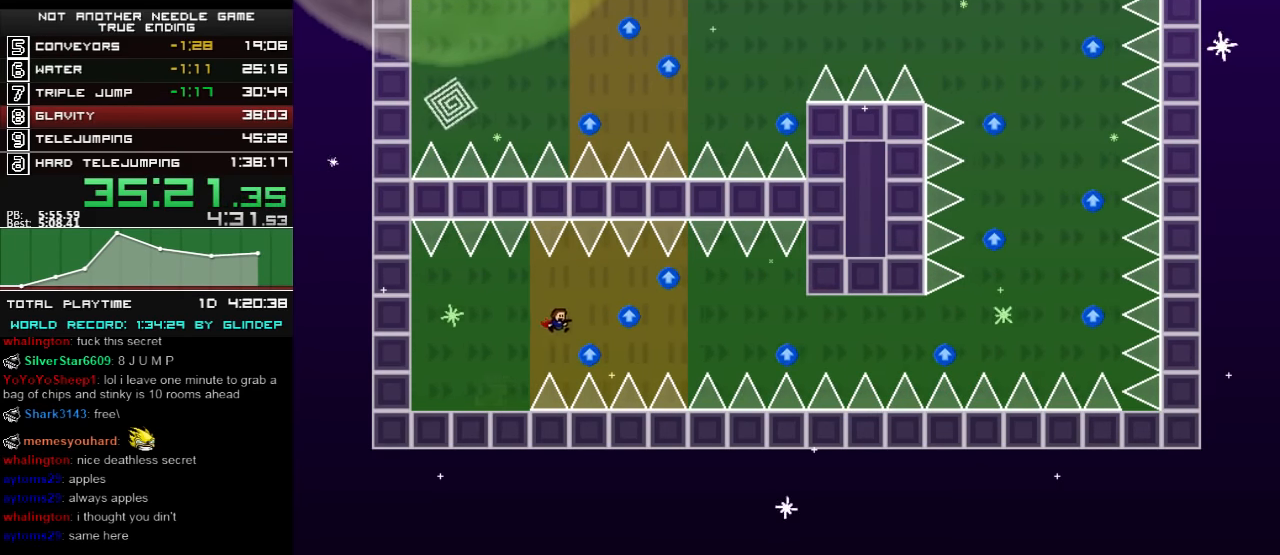
{"keys": ["right"], "events": [[140, "shift_l", "down"], [340, "shift_l", "up"]]}
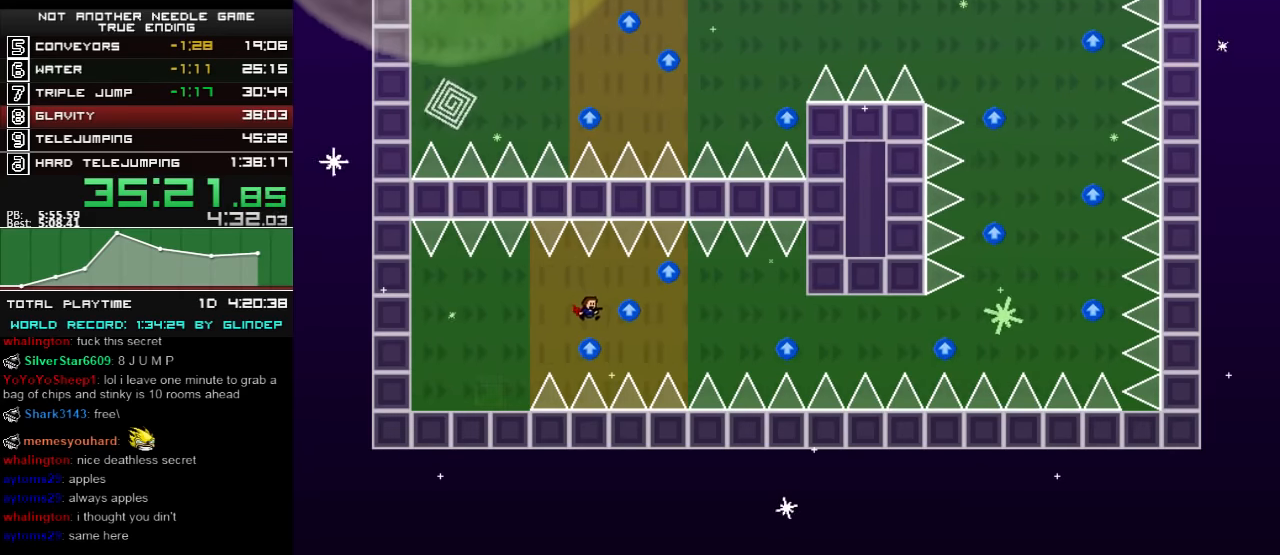
{"keys": ["right"], "events": [[200, "shift_l", "down"], [440, "shift_l", "up"]]}
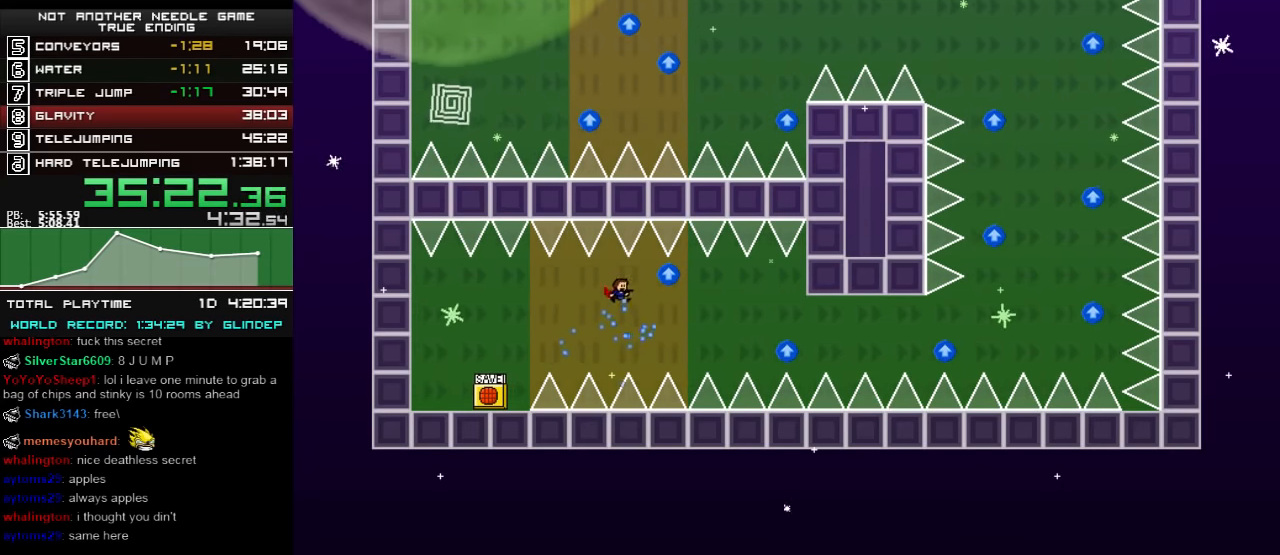
{"keys": ["right", "shift_l"], "events": [[260, "shift_l", "down"]]}
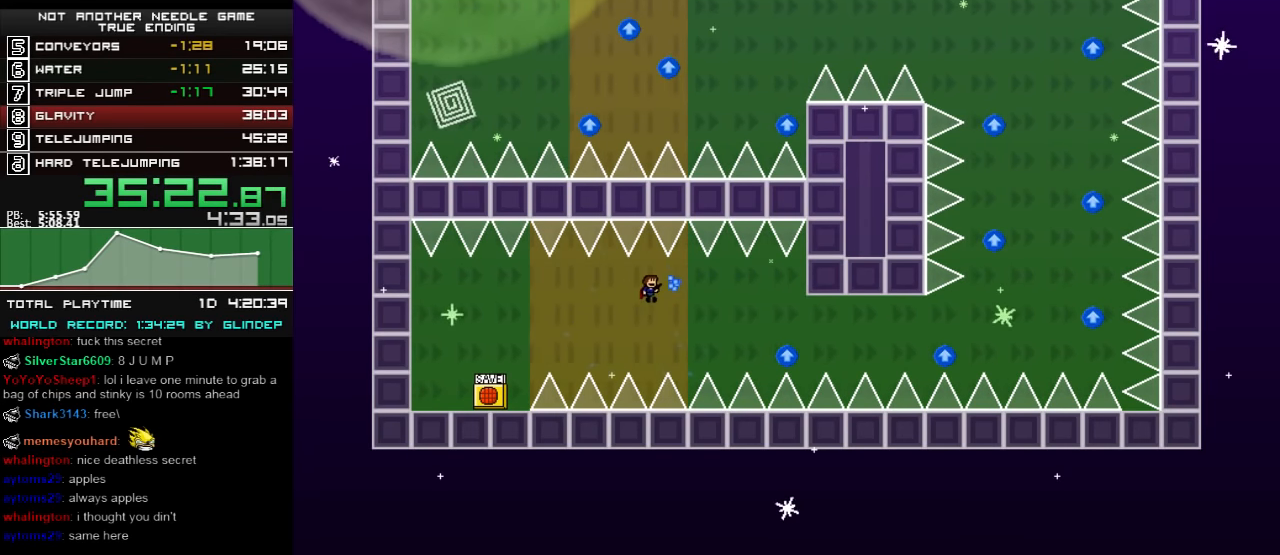
{"keys": ["right", "shift_l"], "events": [[300, "shift_l", "up"], [460, "shift_l", "down"]]}
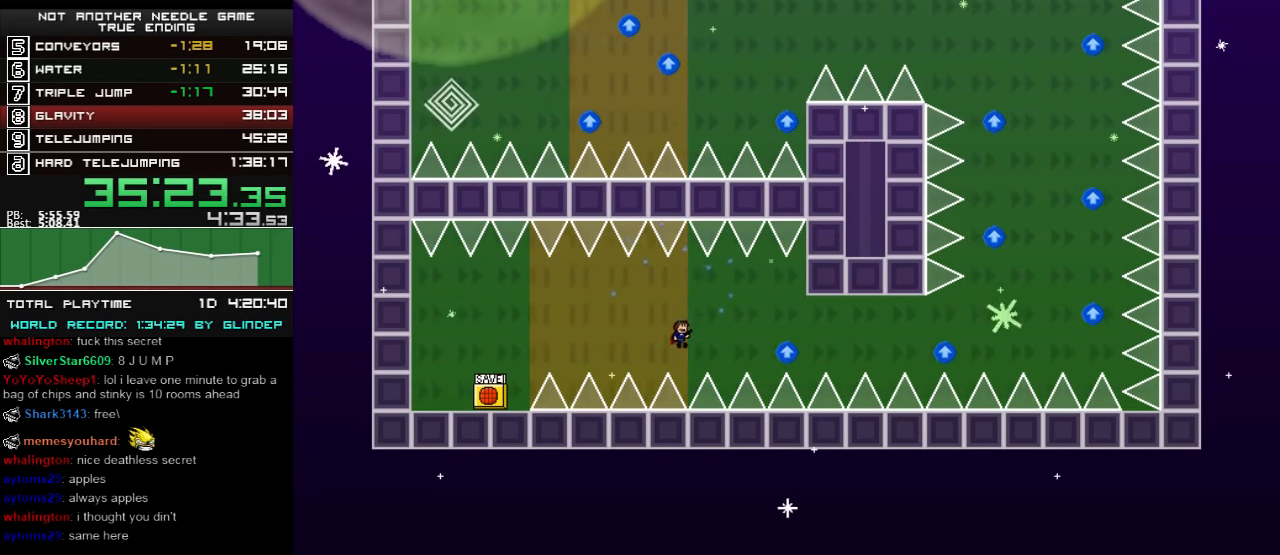
{"keys": ["right", "shift_l"], "events": [[60, "shift_l", "up"], [440, "shift_l", "down"]]}
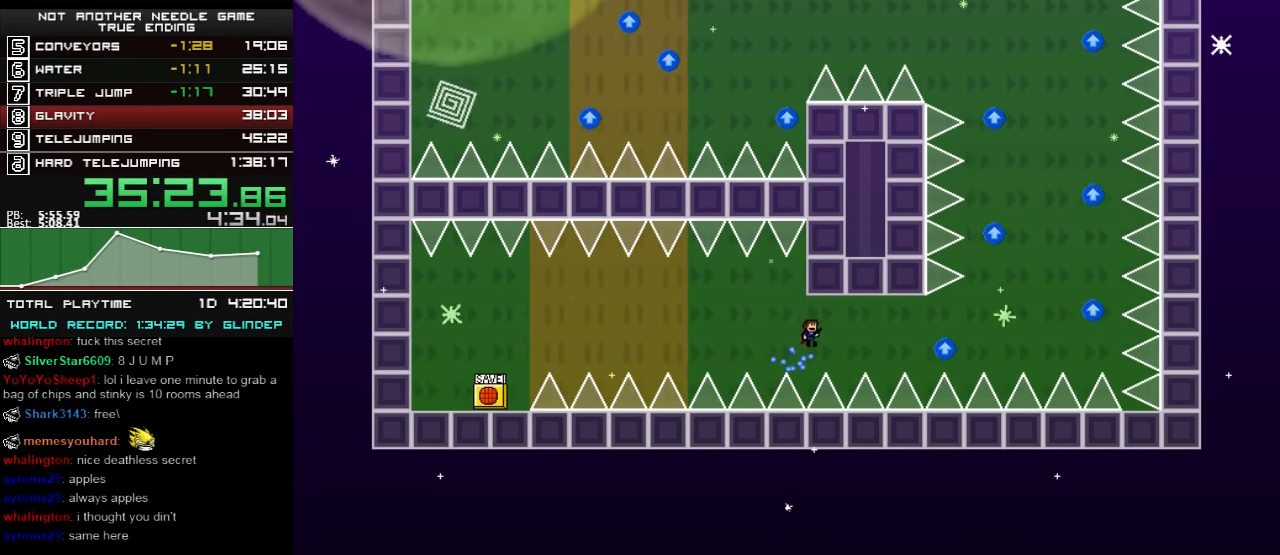
{"keys": ["right", "shift_l"], "events": [[40, "shift_l", "up"], [360, "shift_l", "down"]]}
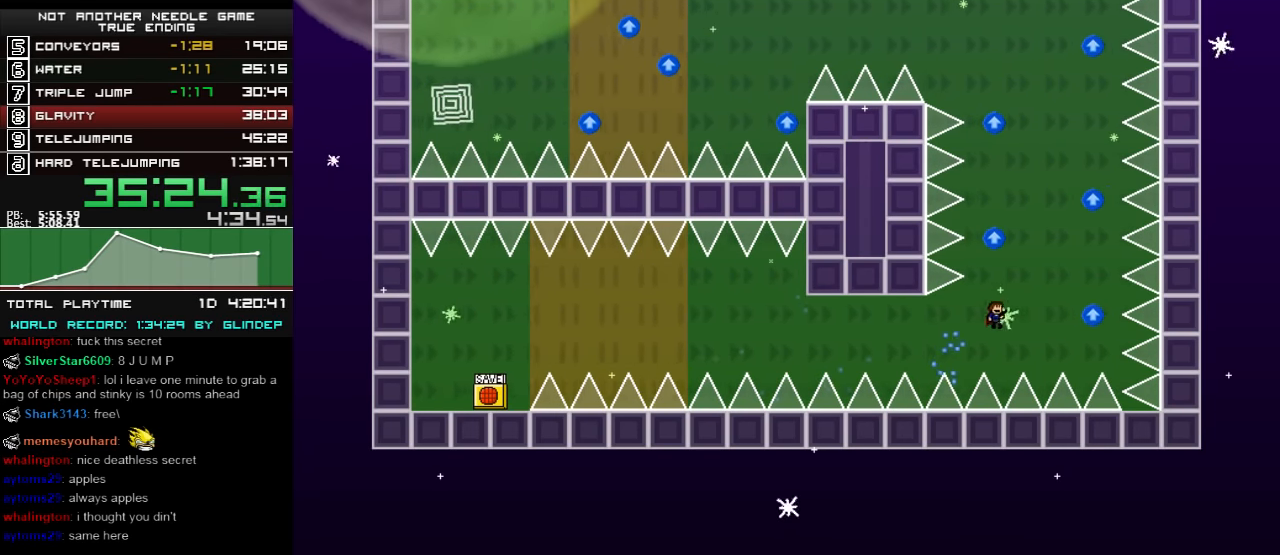
{"keys": ["left", "shift_l"], "events": [[100, "shift_l", "up"], [260, "left", "down"], [260, "right", "up"], [260, "shift_l", "down"]]}
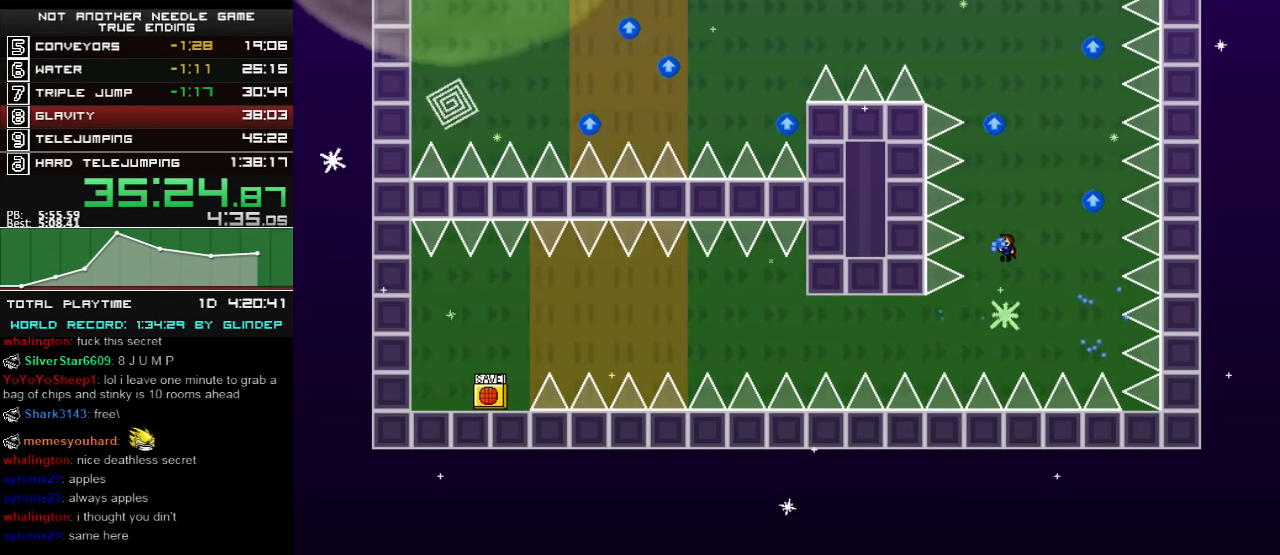
{"keys": ["left", "shift_l"], "events": [[40, "left", "up"], [40, "shift_l", "up"], [100, "right", "down"], [100, "shift_l", "down"], [300, "shift_l", "up"], [340, "right", "up"], [360, "left", "down"], [360, "shift_l", "down"]]}
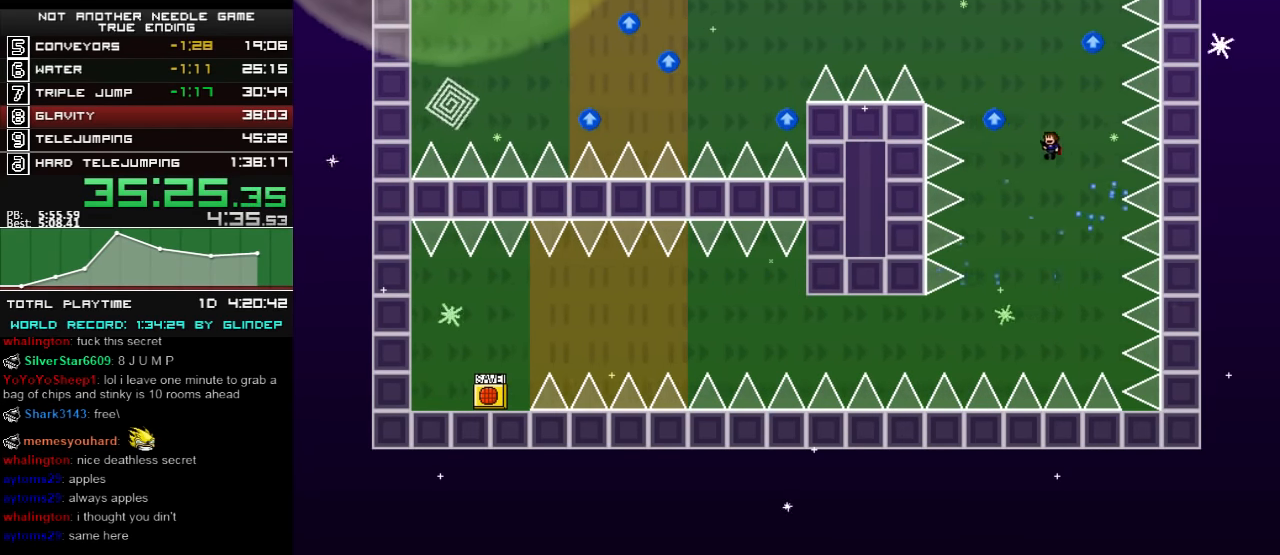
{"keys": ["shift_l"], "events": [[140, "left", "up"], [140, "shift_l", "up"], [200, "shift_l", "down"], [240, "right", "down"], [460, "right", "up"]]}
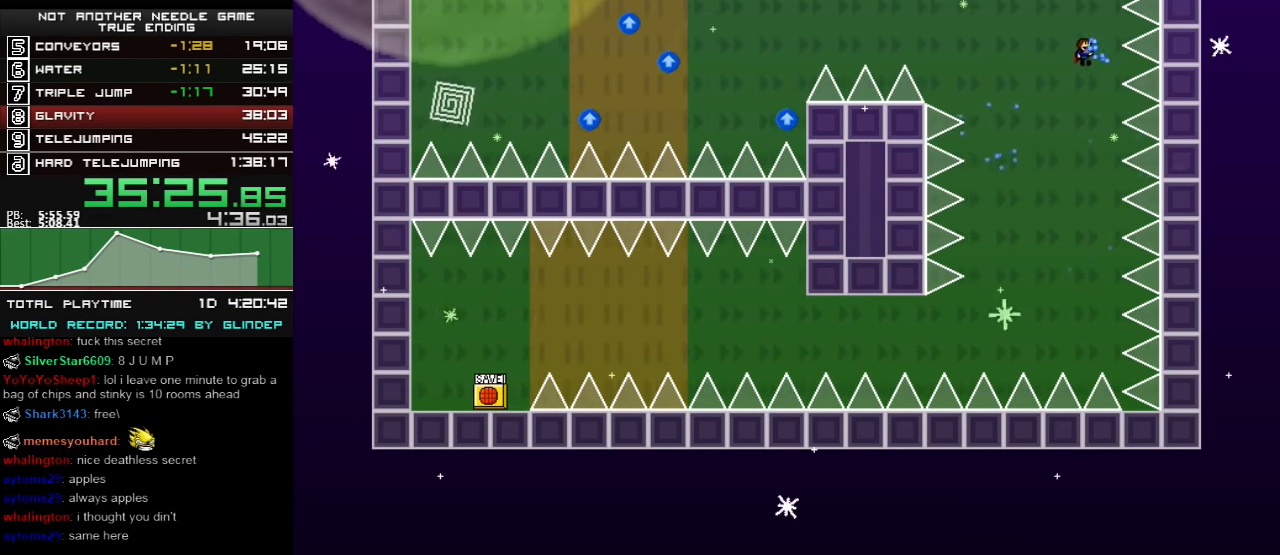
{"keys": ["left", "shift_l"], "events": [[40, "left", "down"], [200, "shift_l", "up"], [300, "shift_l", "down"]]}
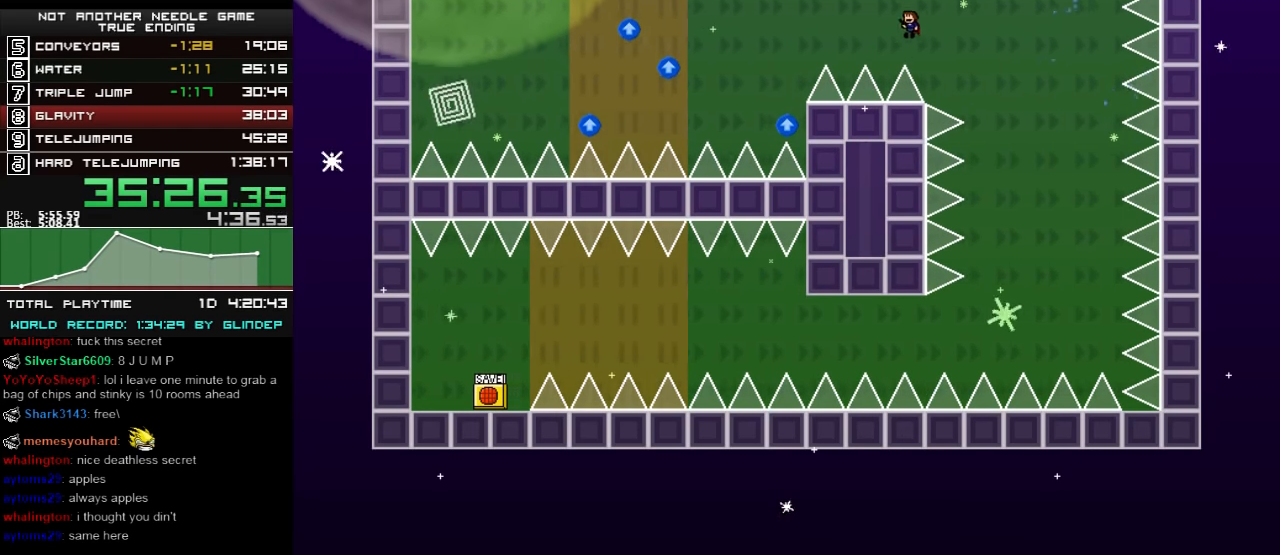
{"keys": ["shift_l"], "events": [[60, "shift_l", "up"], [360, "left", "up"], [500, "shift_l", "down"]]}
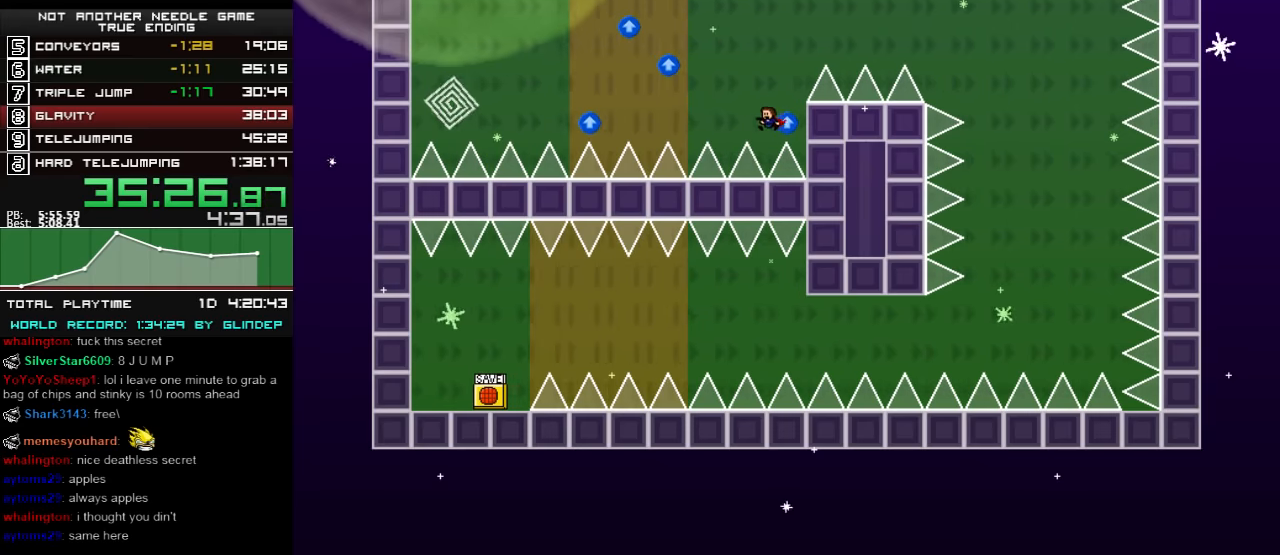
{"keys": ["right", "shift_l"], "events": [[40, "left", "down"], [260, "left", "up"], [300, "shift_l", "up"], [360, "right", "down"], [400, "r", "down"], [440, "r", "up"], [500, "shift_l", "down"]]}
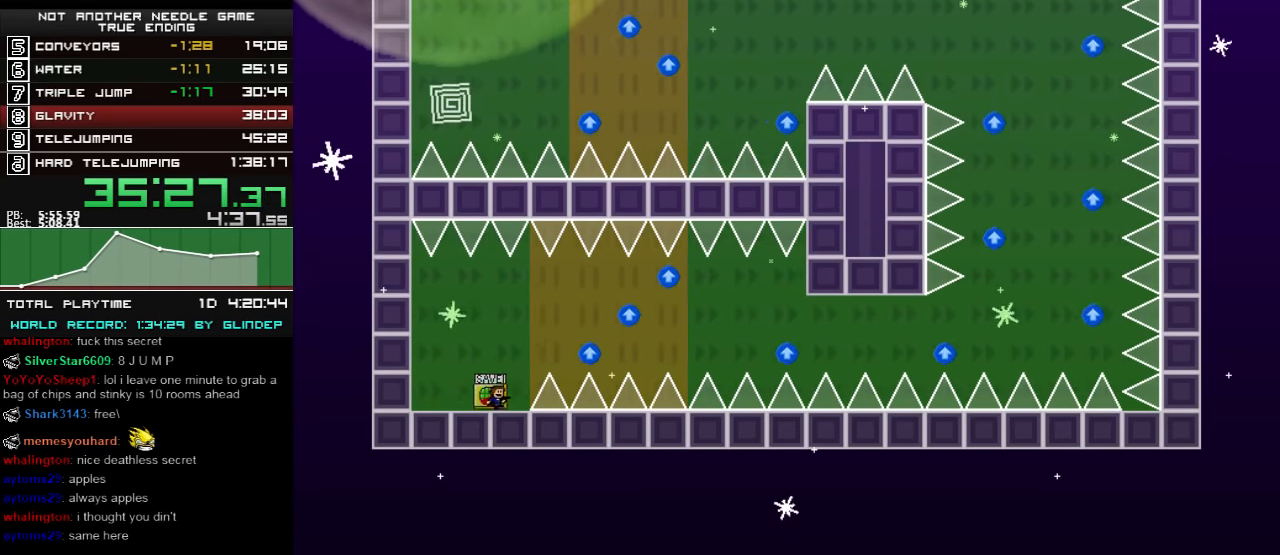
{"keys": ["right"], "events": [[500, "shift_l", "up"]]}
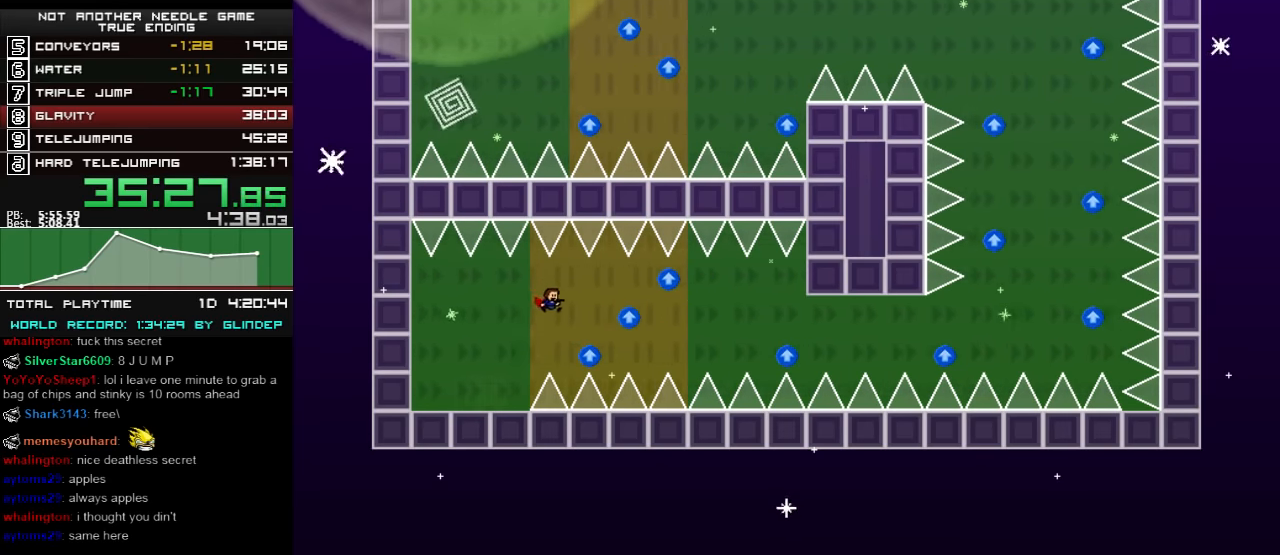
{"keys": ["right"], "events": [[240, "shift_l", "down"], [400, "shift_l", "up"]]}
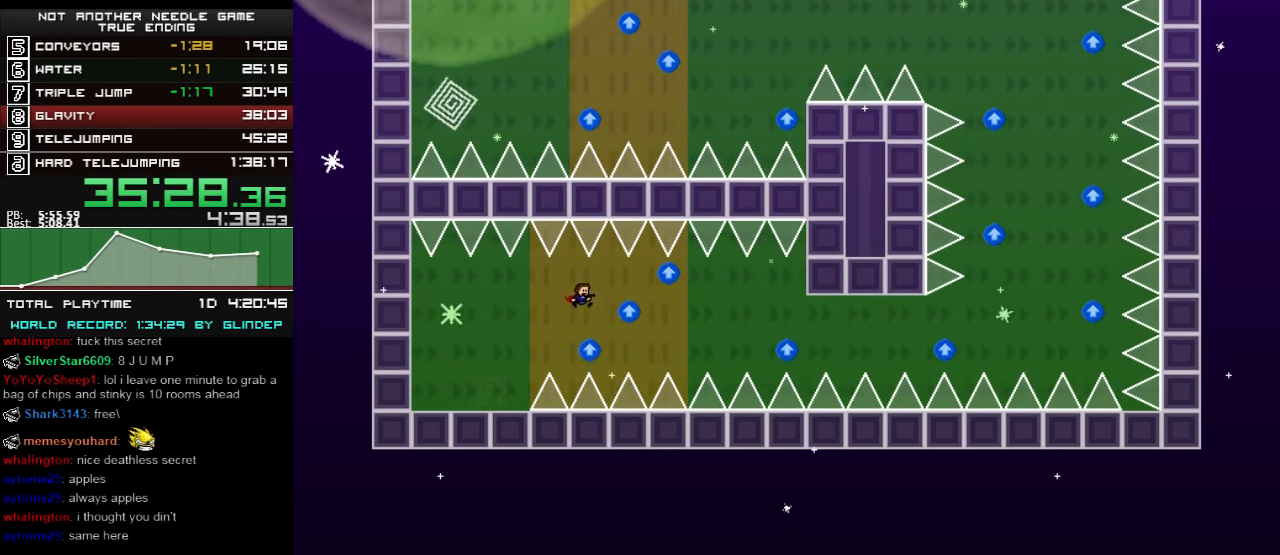
{"keys": ["right", "shift_l"], "events": [[300, "shift_l", "down"]]}
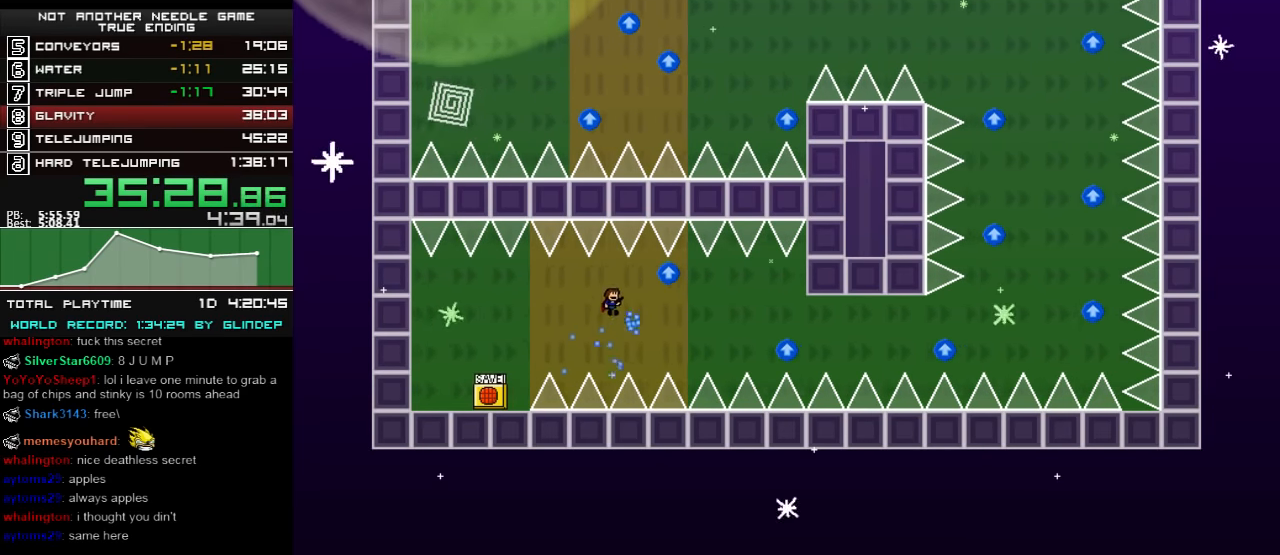
{"keys": ["right", "shift_l"], "events": [[340, "shift_l", "up"], [460, "shift_l", "down"]]}
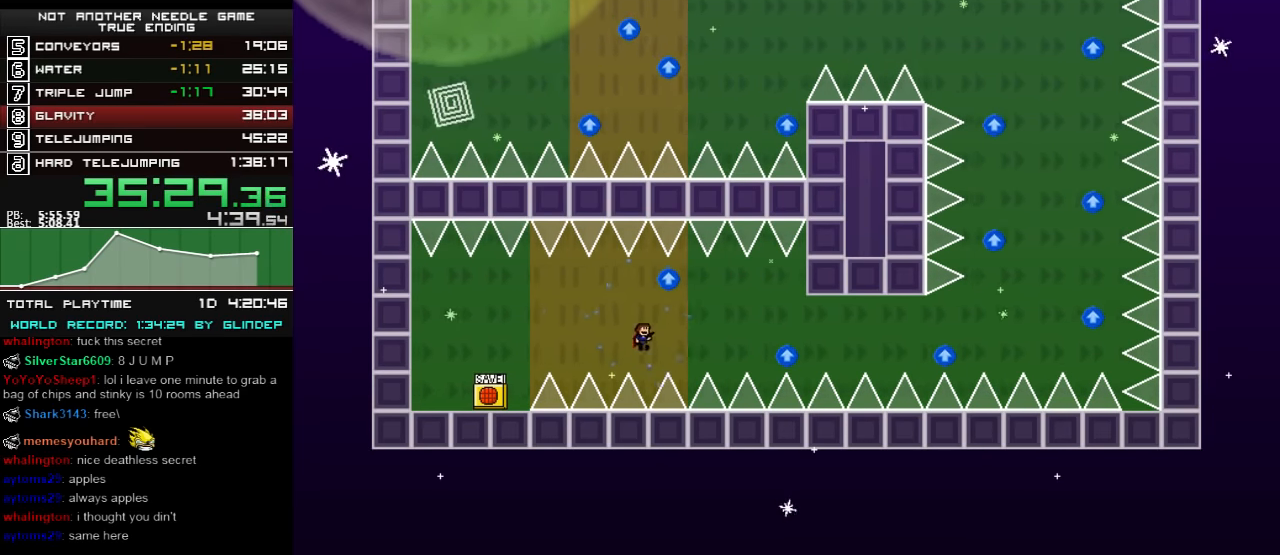
{"keys": ["right", "shift_l"], "events": []}
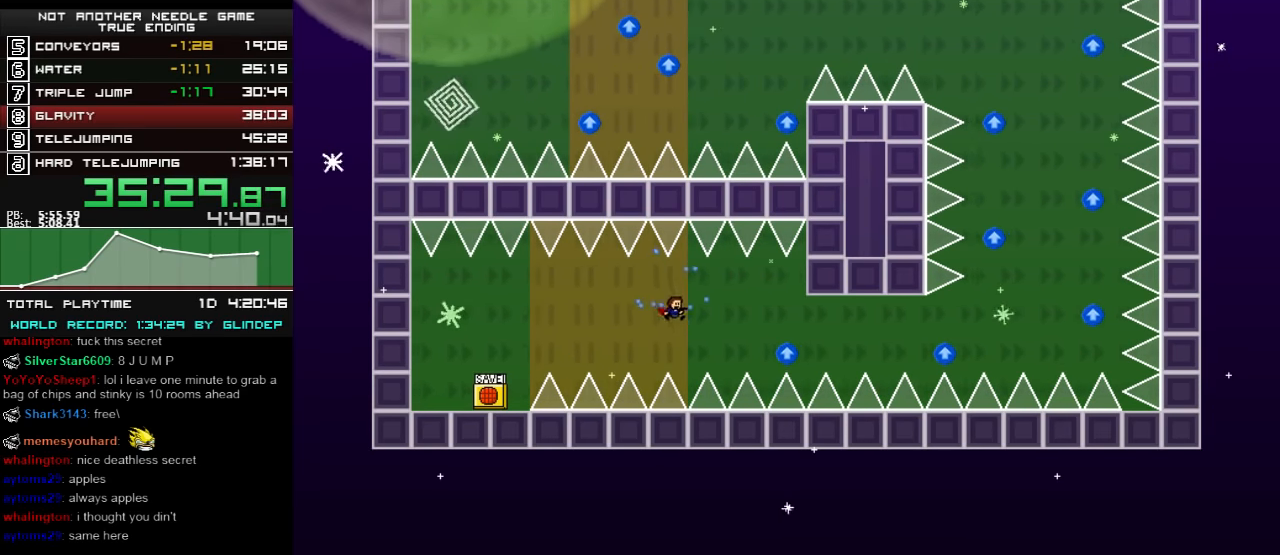
{"keys": ["right"], "events": [[40, "shift_l", "up"], [160, "shift_l", "down"], [240, "shift_l", "up"]]}
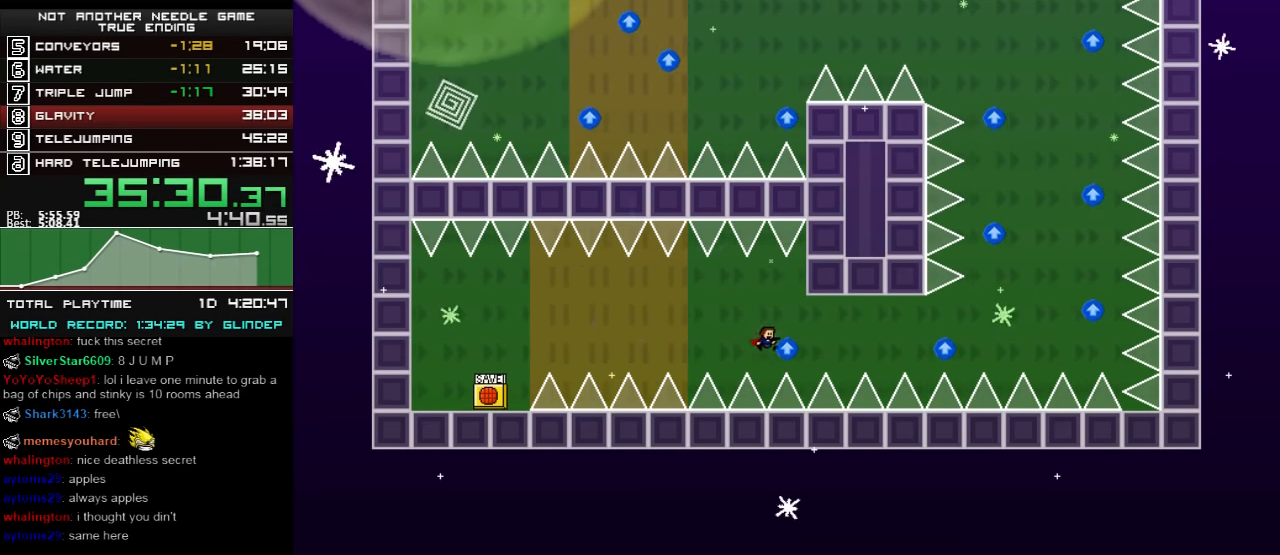
{"keys": ["right"], "events": [[60, "shift_l", "down"], [140, "shift_l", "up"]]}
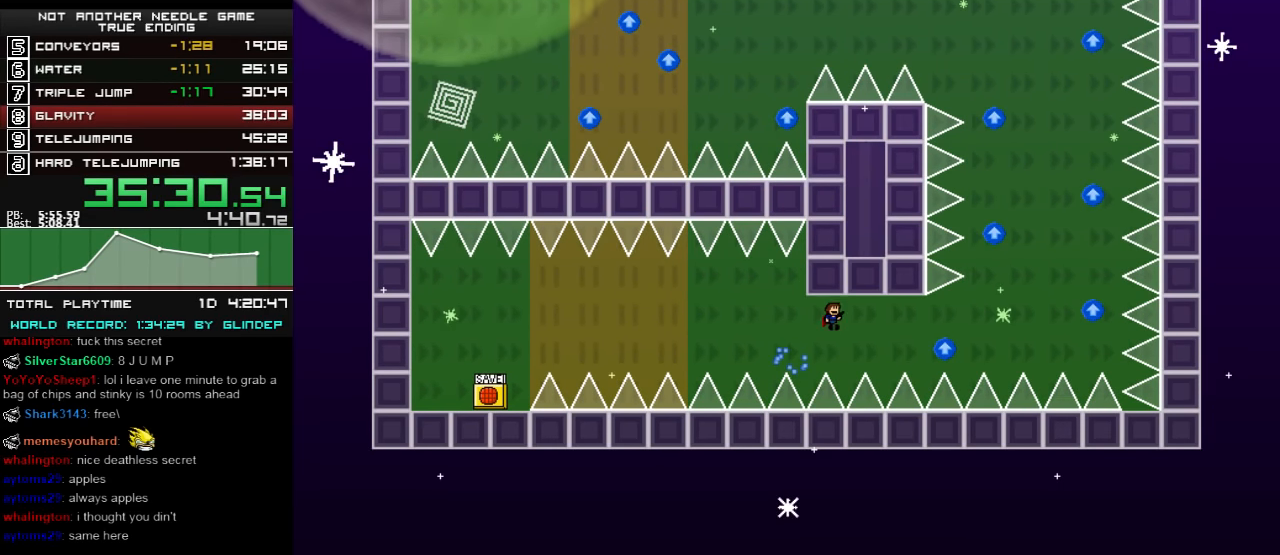
{"keys": ["right"], "events": []}
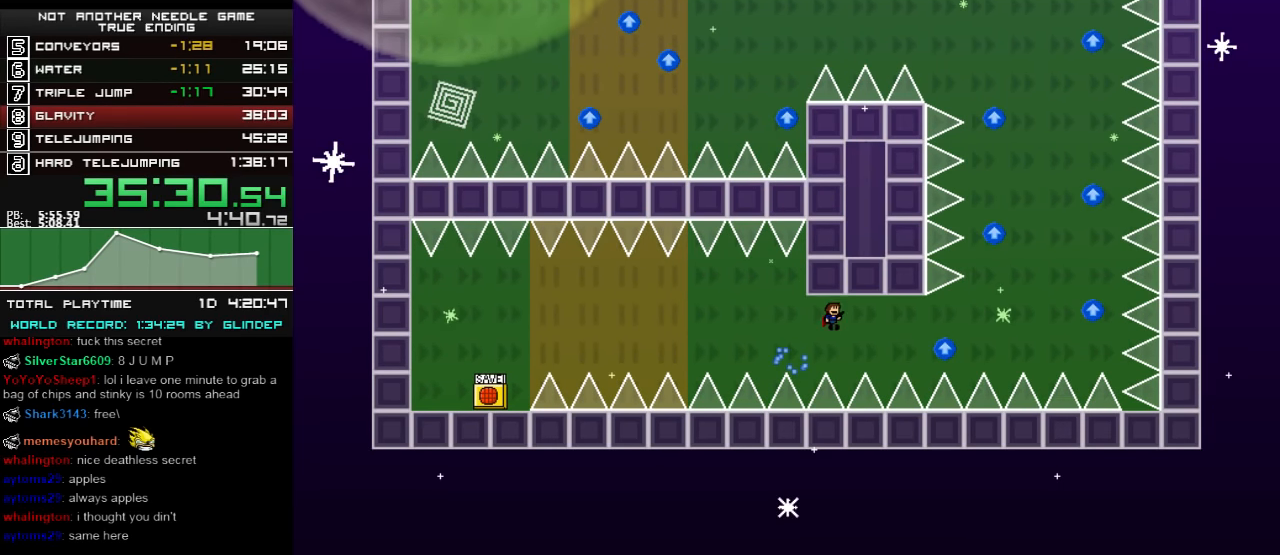
{"keys": ["right"], "events": []}
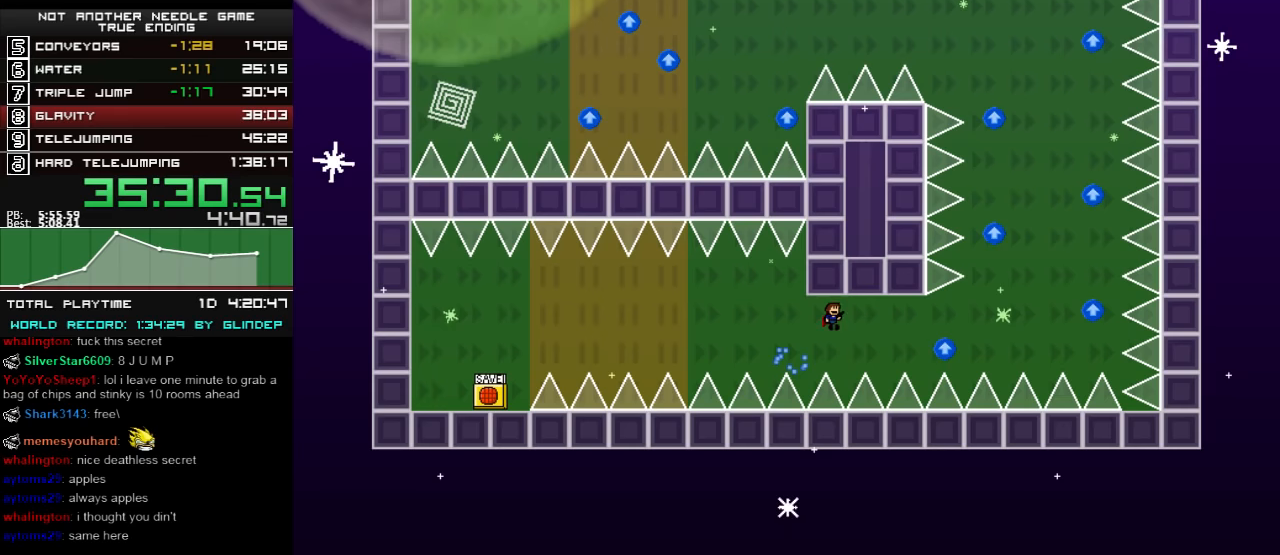
{"keys": ["right", "shift_l"], "events": [[400, "shift_l", "down"]]}
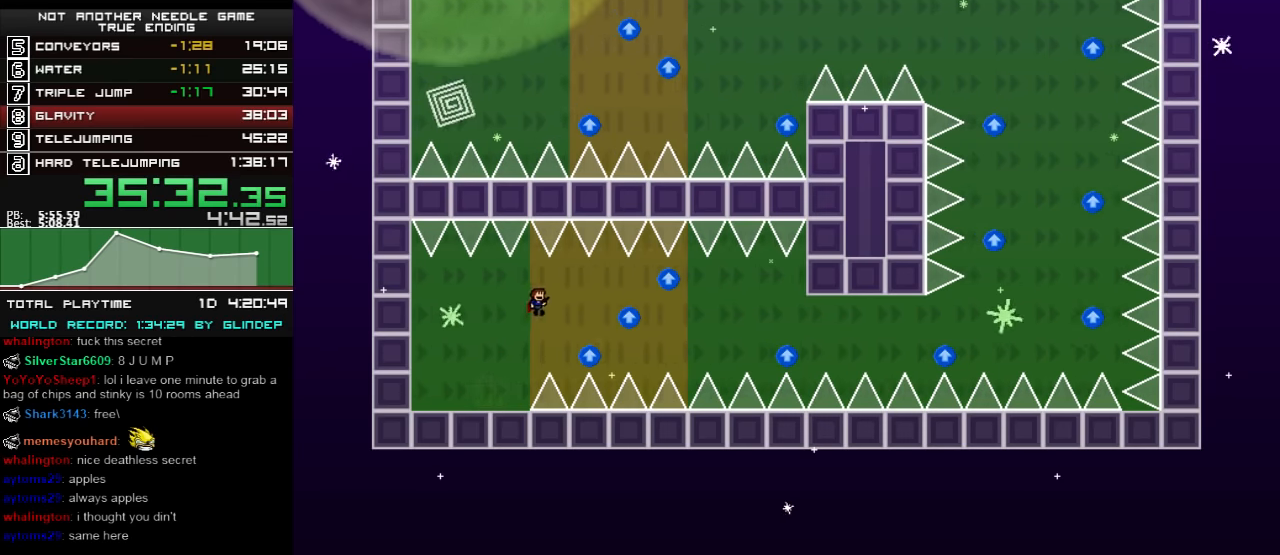
{"keys": ["right", "shift_l"], "events": [[200, "shift_l", "up"], [400, "shift_l", "down"]]}
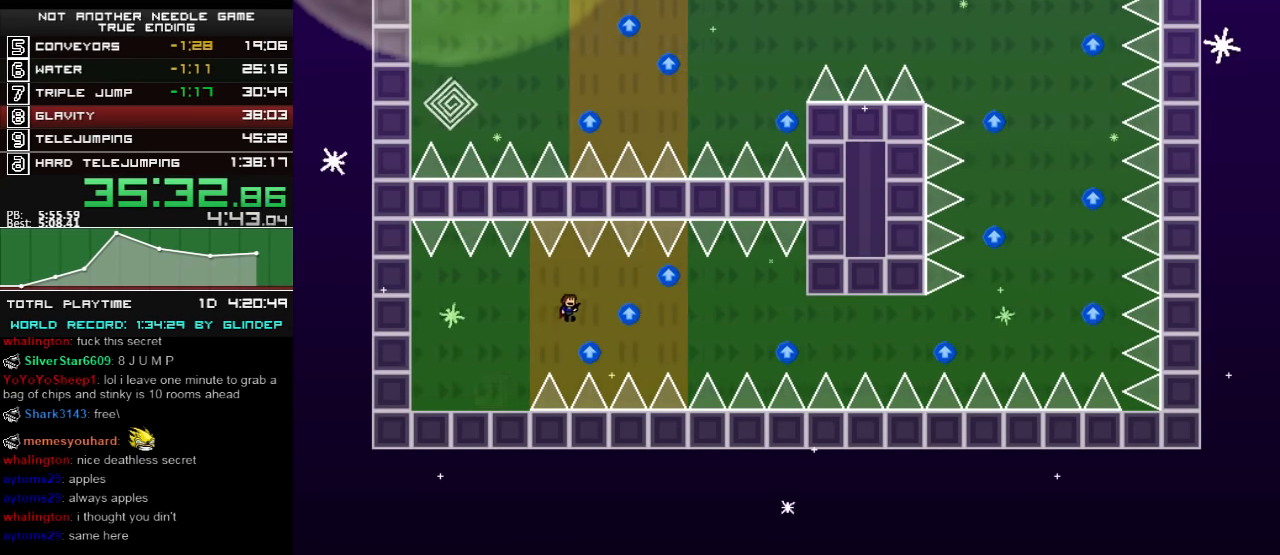
{"keys": ["right"], "events": [[60, "shift_l", "up"]]}